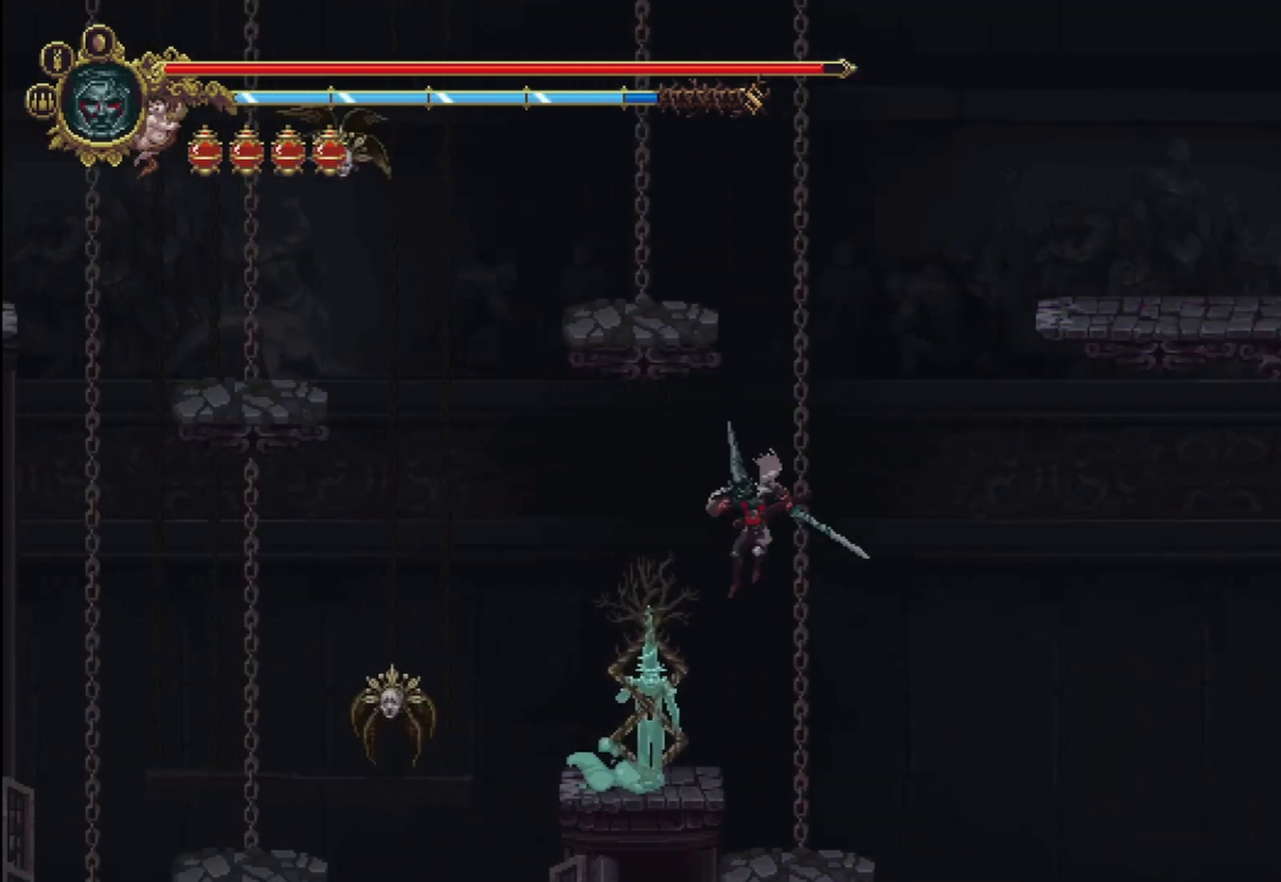
Gameplay with a controller (Xbox layout); each line is a JSON object with the inputs held at the frame after it. "events" lists button and stick changes between this image and that frame as [ms after this image, input, new state], when the widget could be followed in between.
{"buttons": [], "left_stick": "right", "right_stick": "center", "events": [[208, "Y", "down"], [208, "left_stick", "center"], [333, "Y", "up"], [417, "left_stick", "right"]]}
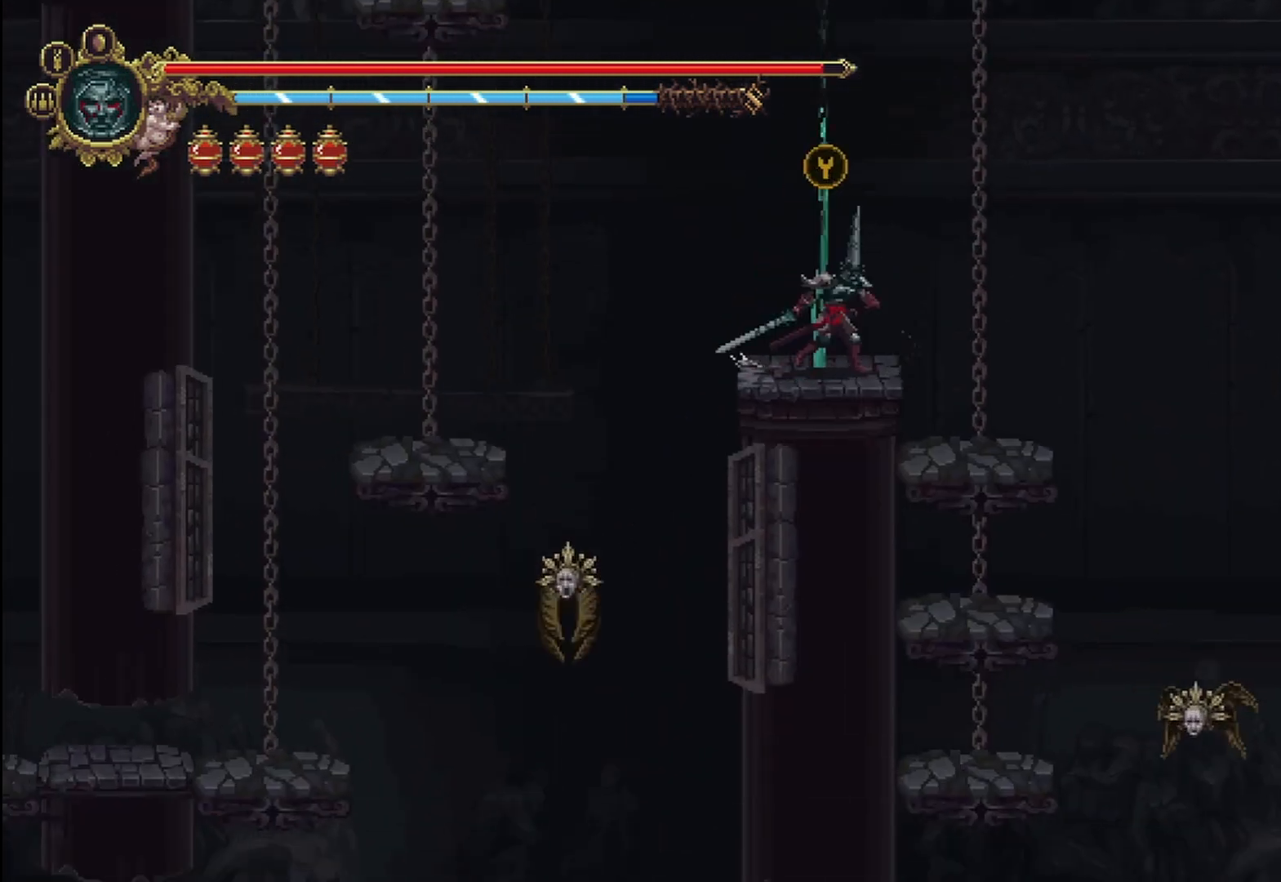
{"buttons": [], "left_stick": "center", "right_stick": "center", "events": [[250, "left_stick", "center"]]}
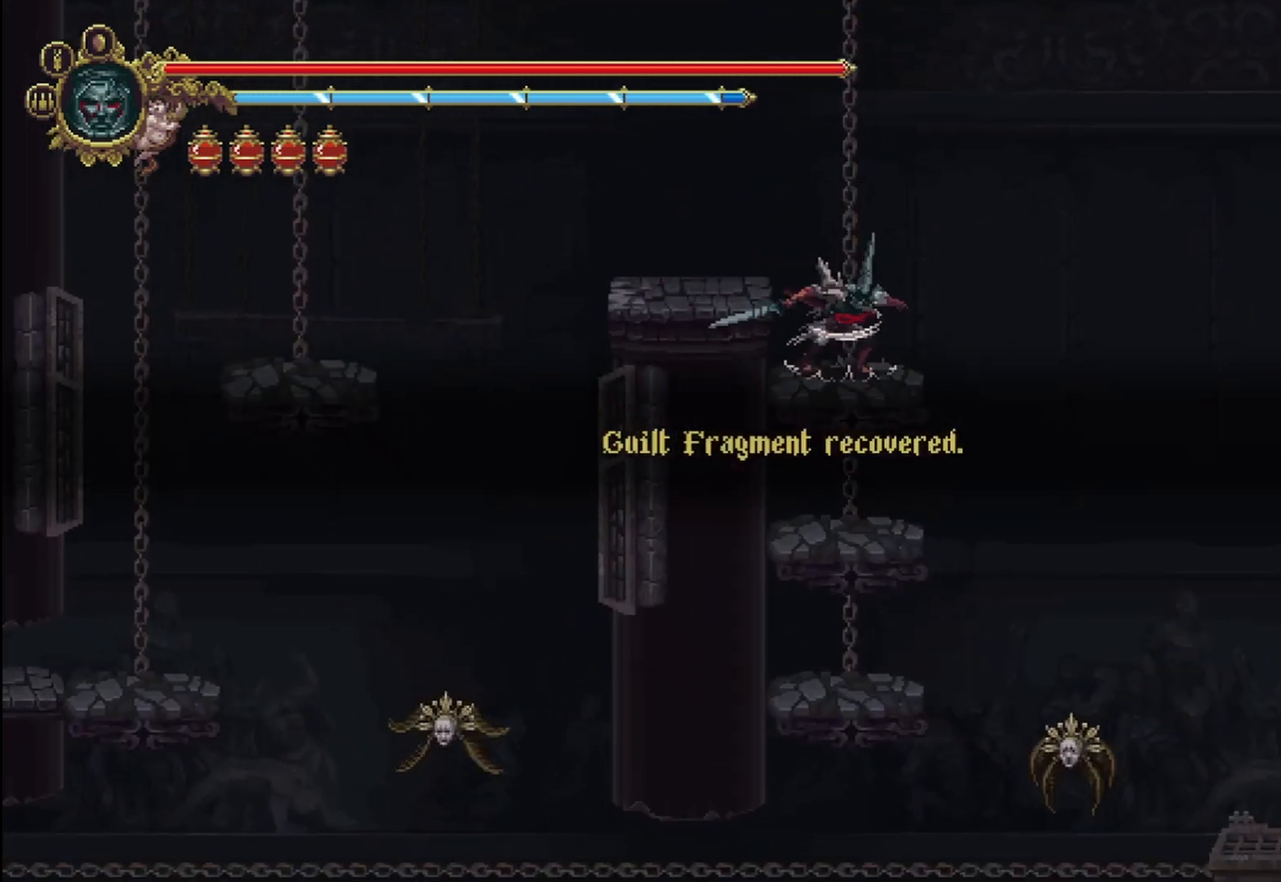
{"buttons": ["A"], "left_stick": "right", "right_stick": "center", "events": [[333, "left_stick", "right"], [500, "A", "down"]]}
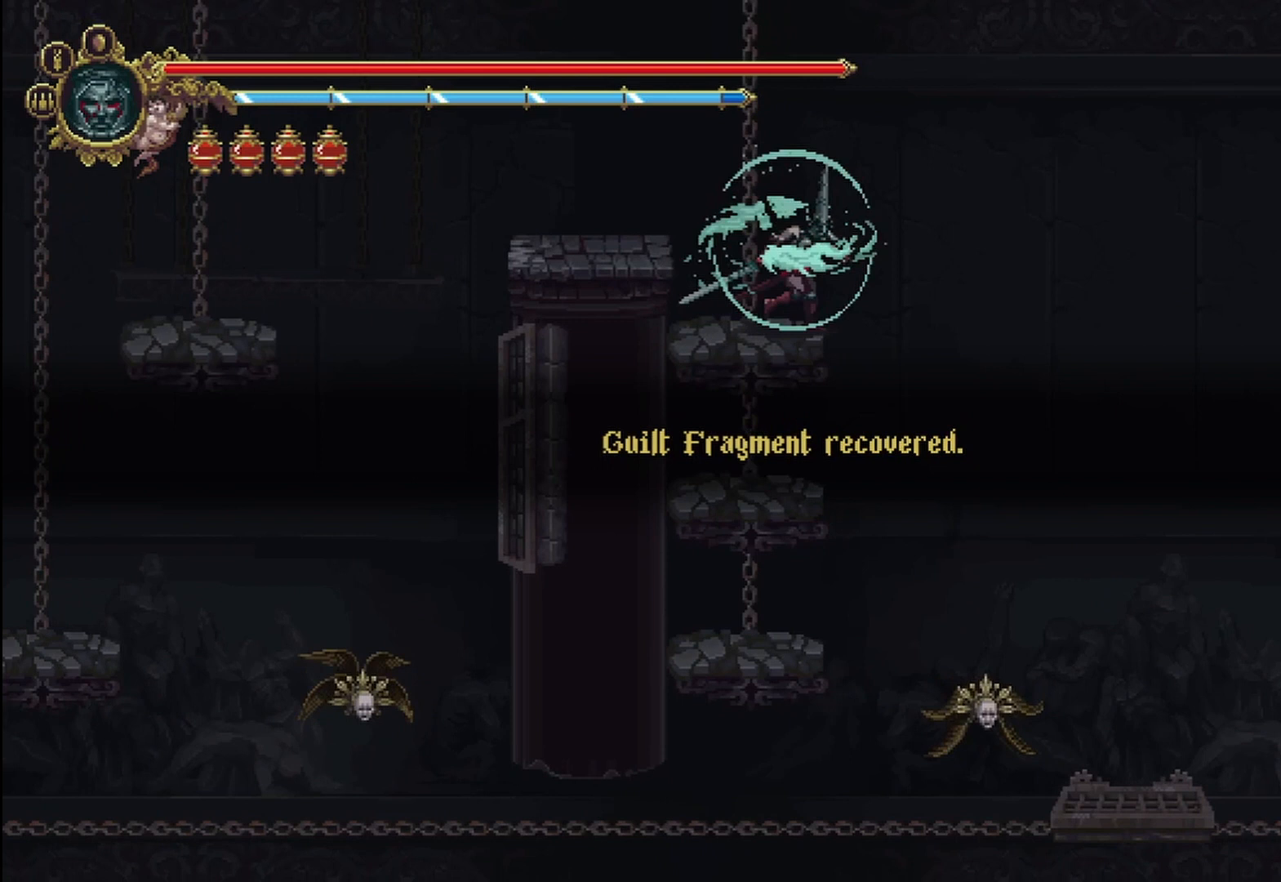
{"buttons": [], "left_stick": "left", "right_stick": "center", "events": [[375, "A", "up"], [417, "left_stick", "left"]]}
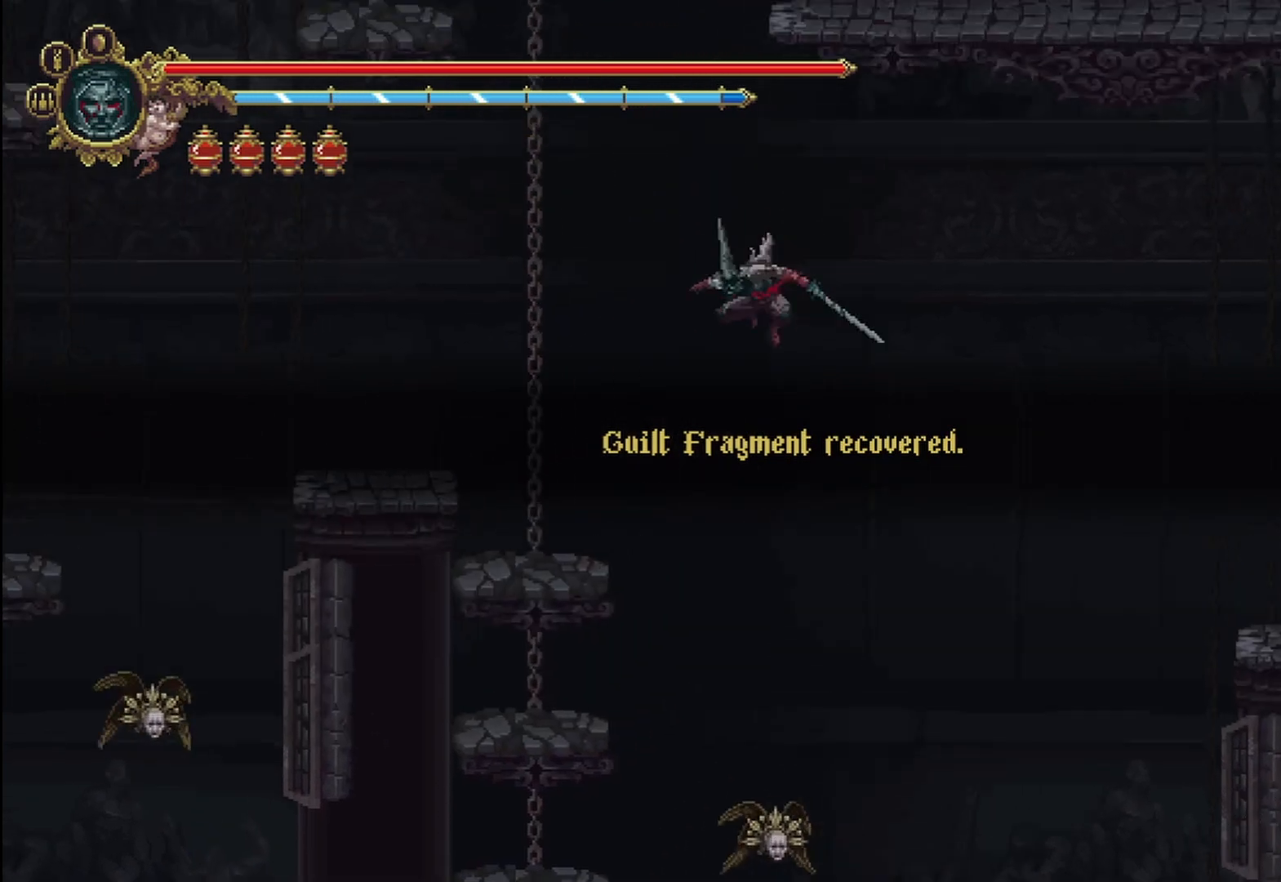
{"buttons": [], "left_stick": "left", "right_stick": "center", "events": []}
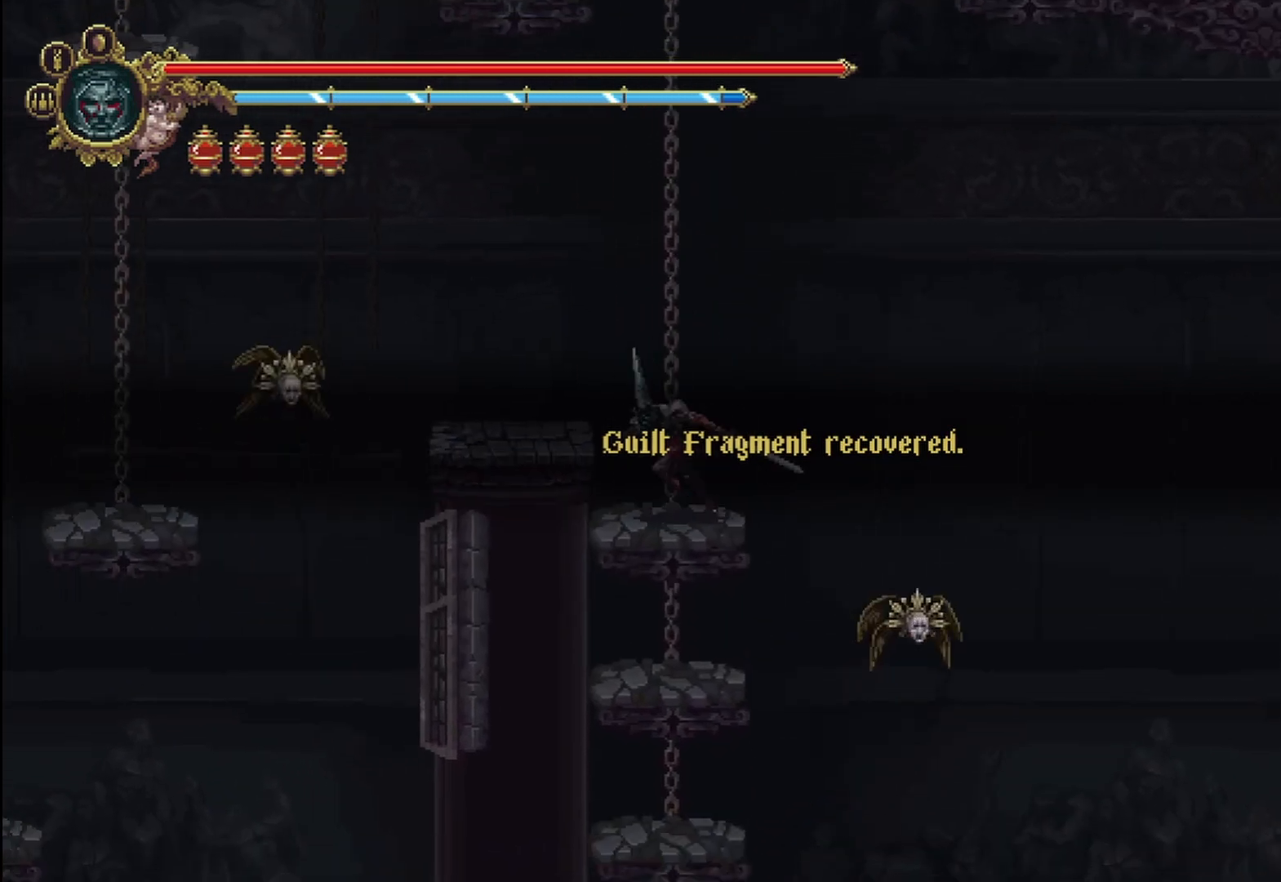
{"buttons": [], "left_stick": "center", "right_stick": "center", "events": [[42, "left_stick", "center"], [83, "A", "down"], [208, "left_stick", "left"], [250, "A", "up"], [375, "left_stick", "center"]]}
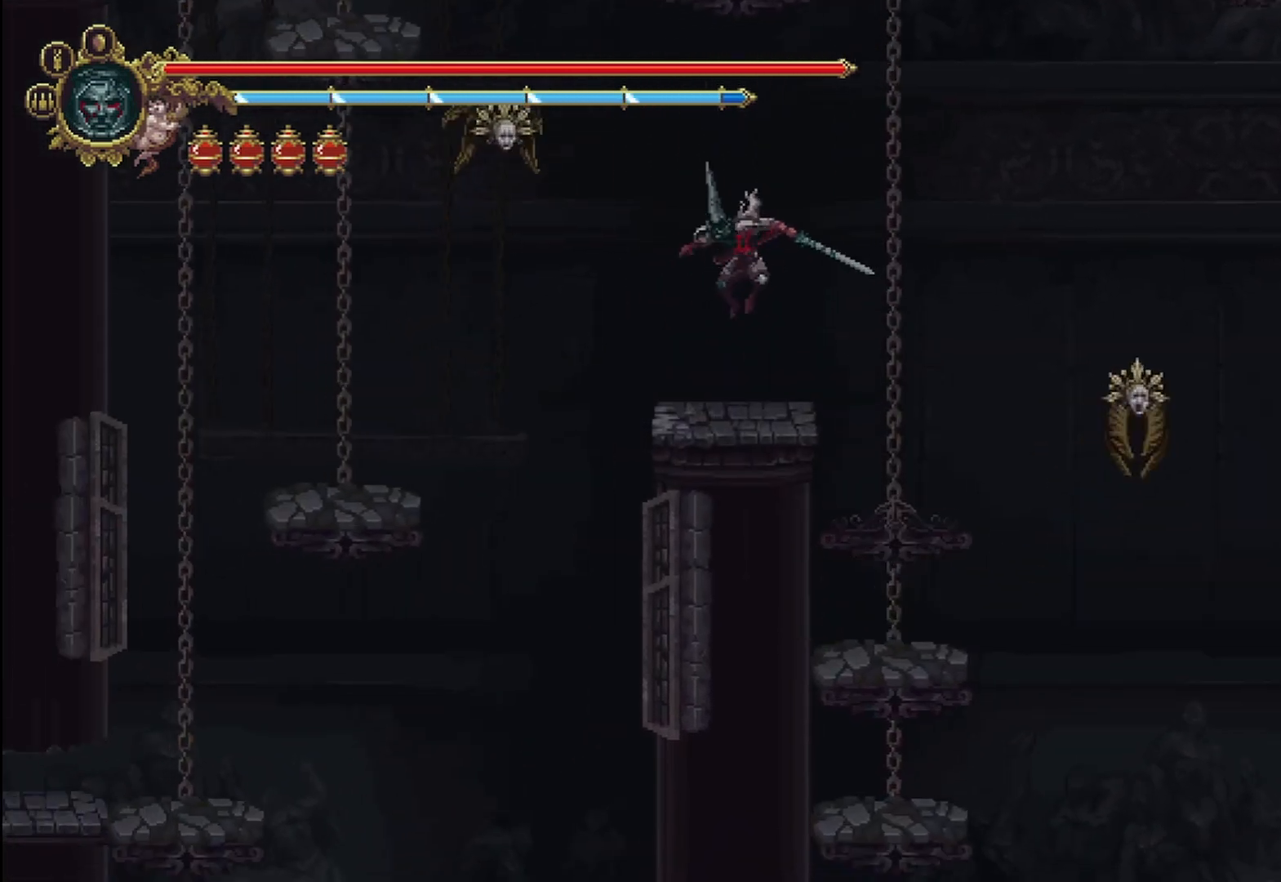
{"buttons": [], "left_stick": "center", "right_stick": "down", "events": [[208, "right_stick", "down"]]}
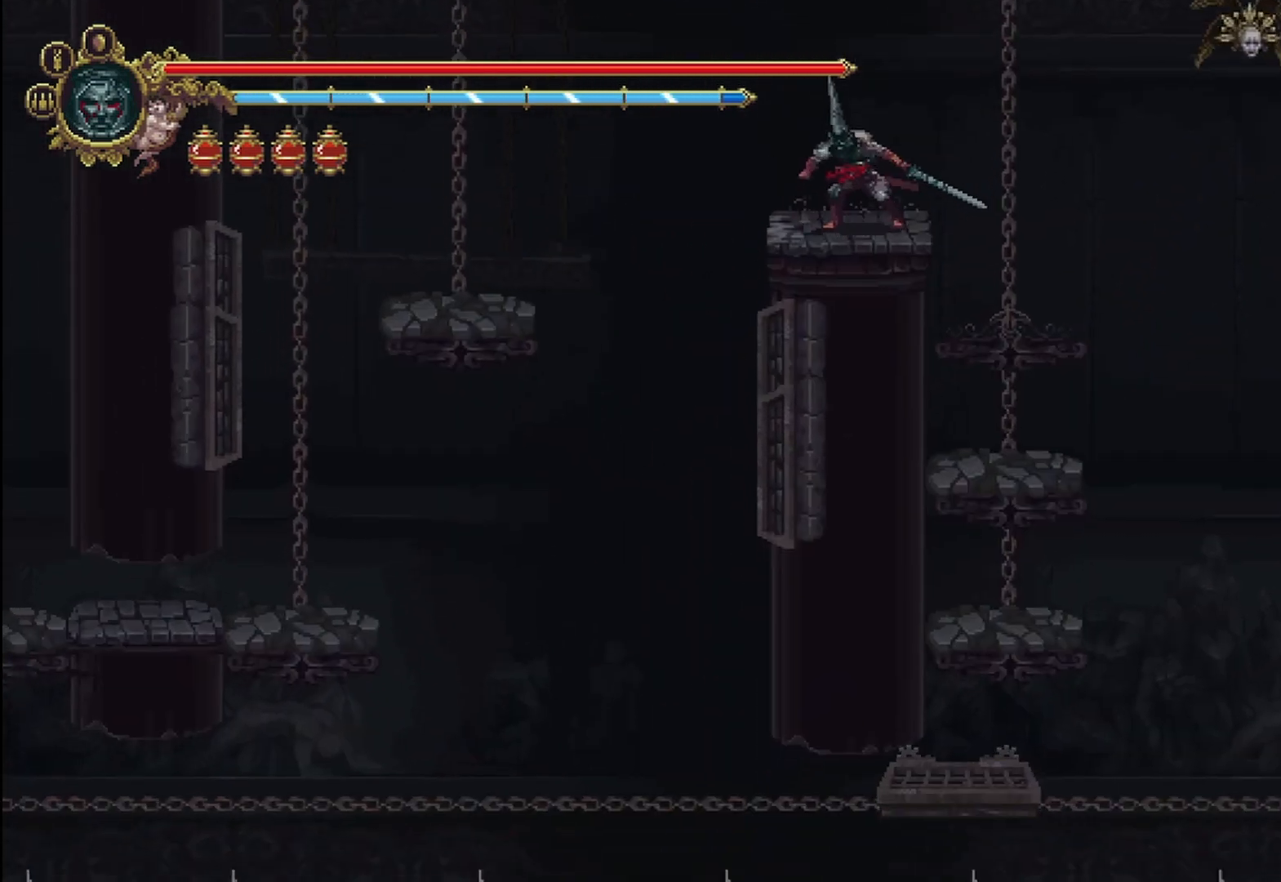
{"buttons": [], "left_stick": "center", "right_stick": "down", "events": []}
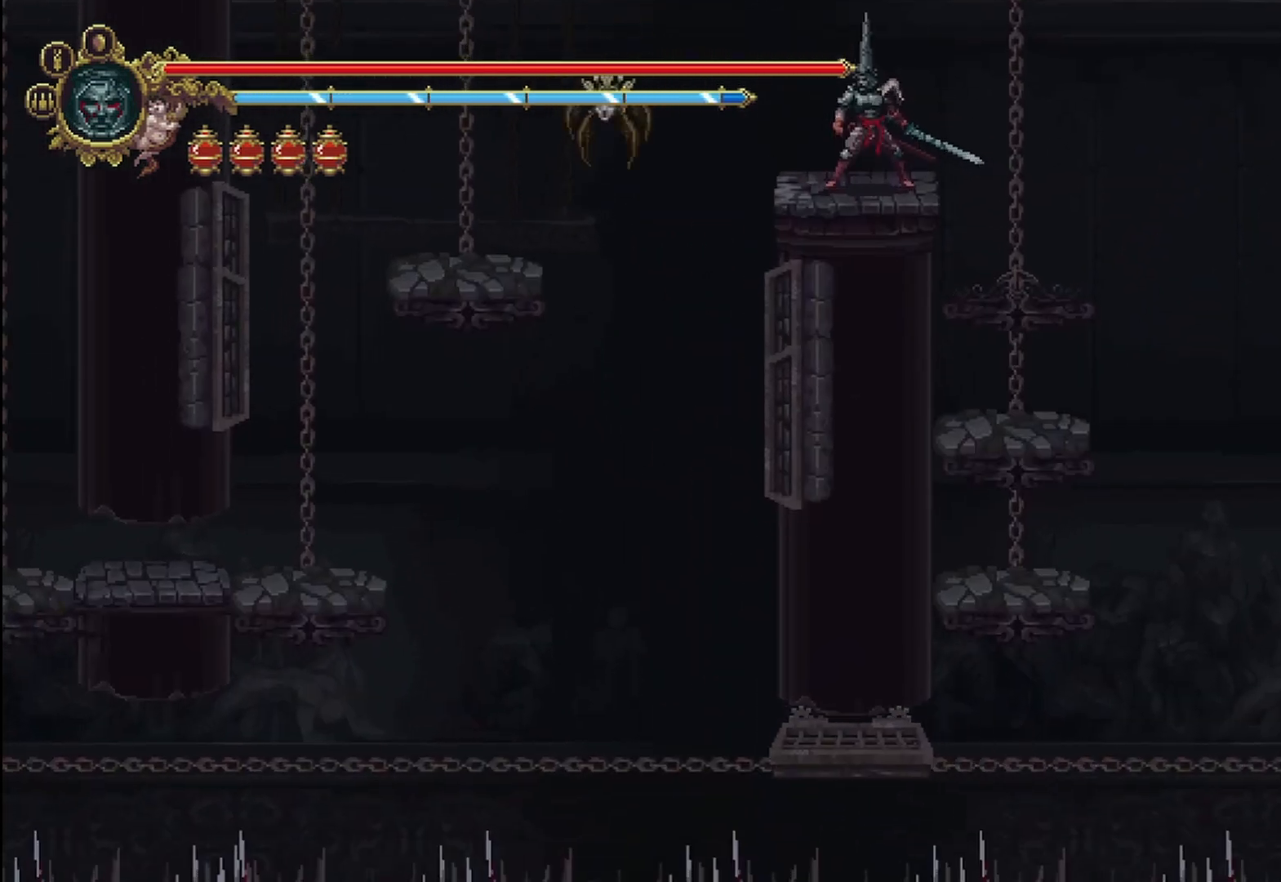
{"buttons": [], "left_stick": "center", "right_stick": "down", "events": []}
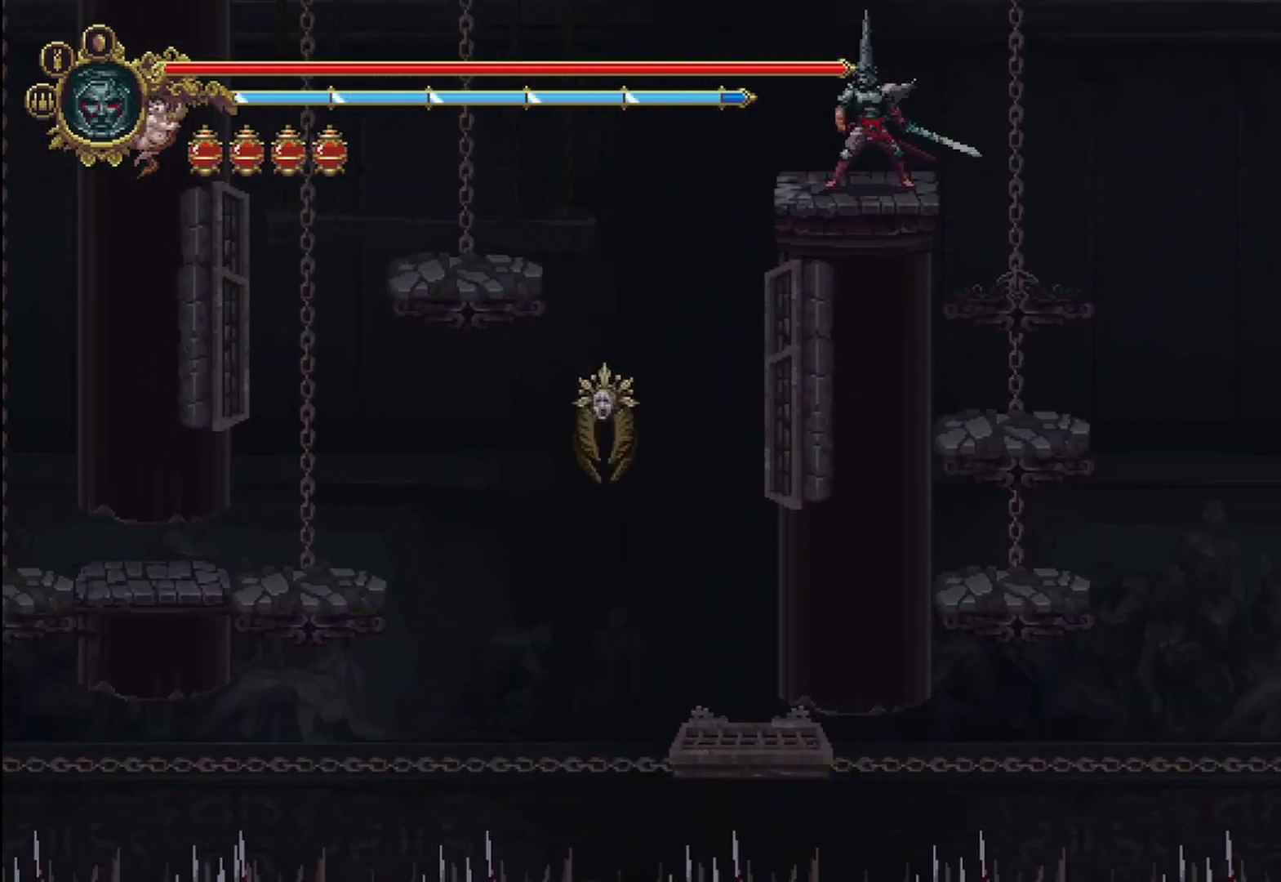
{"buttons": [], "left_stick": "center", "right_stick": "down", "events": []}
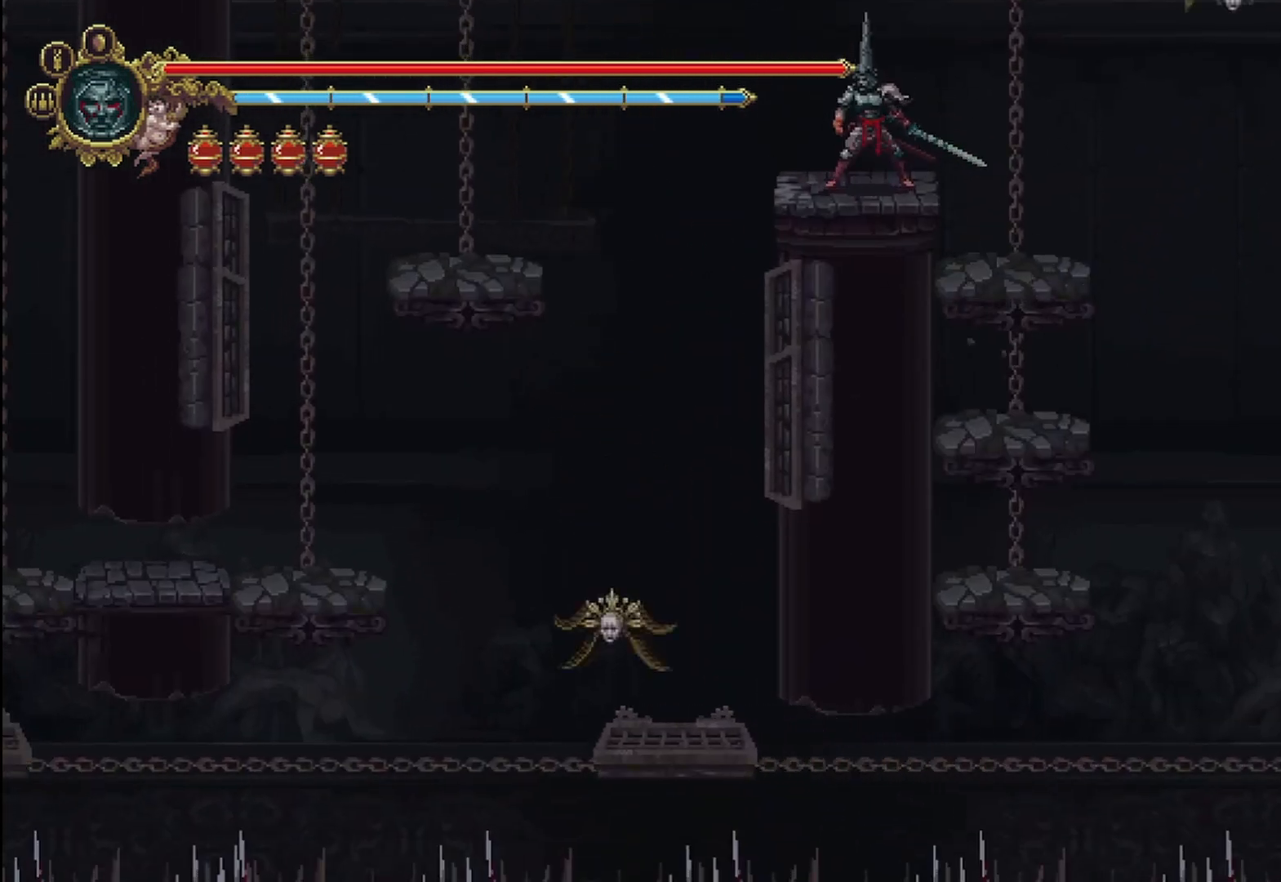
{"buttons": [], "left_stick": "right", "right_stick": "down", "events": [[500, "left_stick", "right"]]}
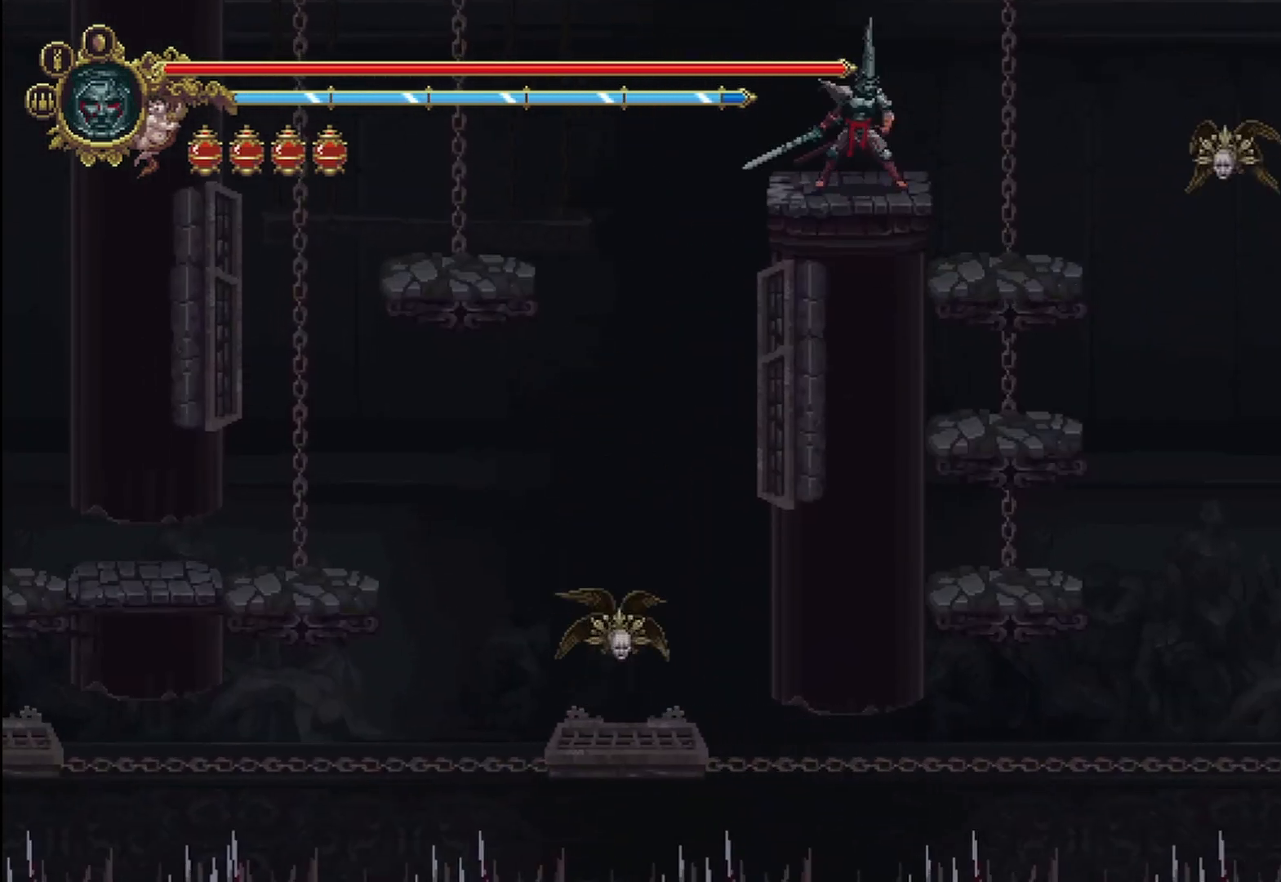
{"buttons": [], "left_stick": "center", "right_stick": "down", "events": [[208, "left_stick", "center"]]}
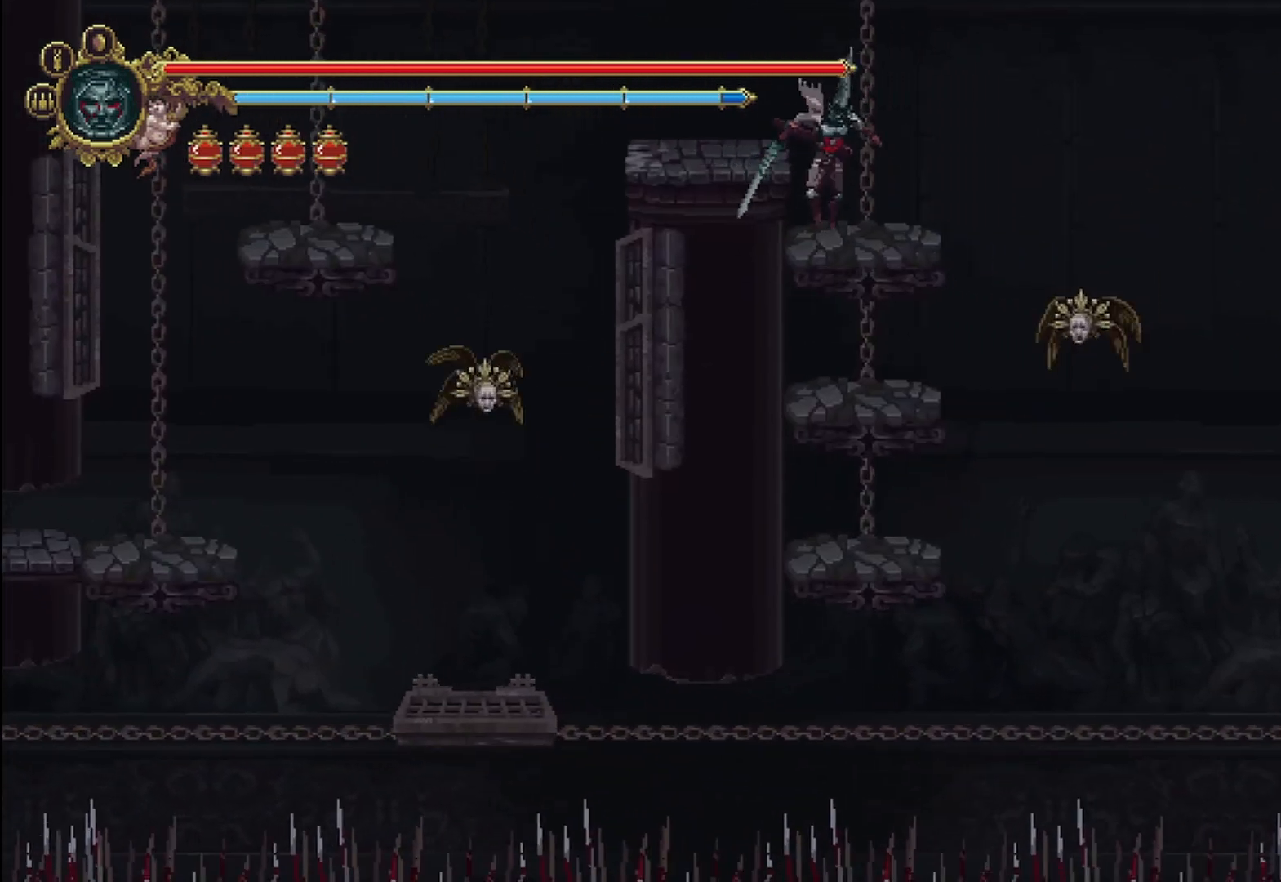
{"buttons": [], "left_stick": "center", "right_stick": "down", "events": []}
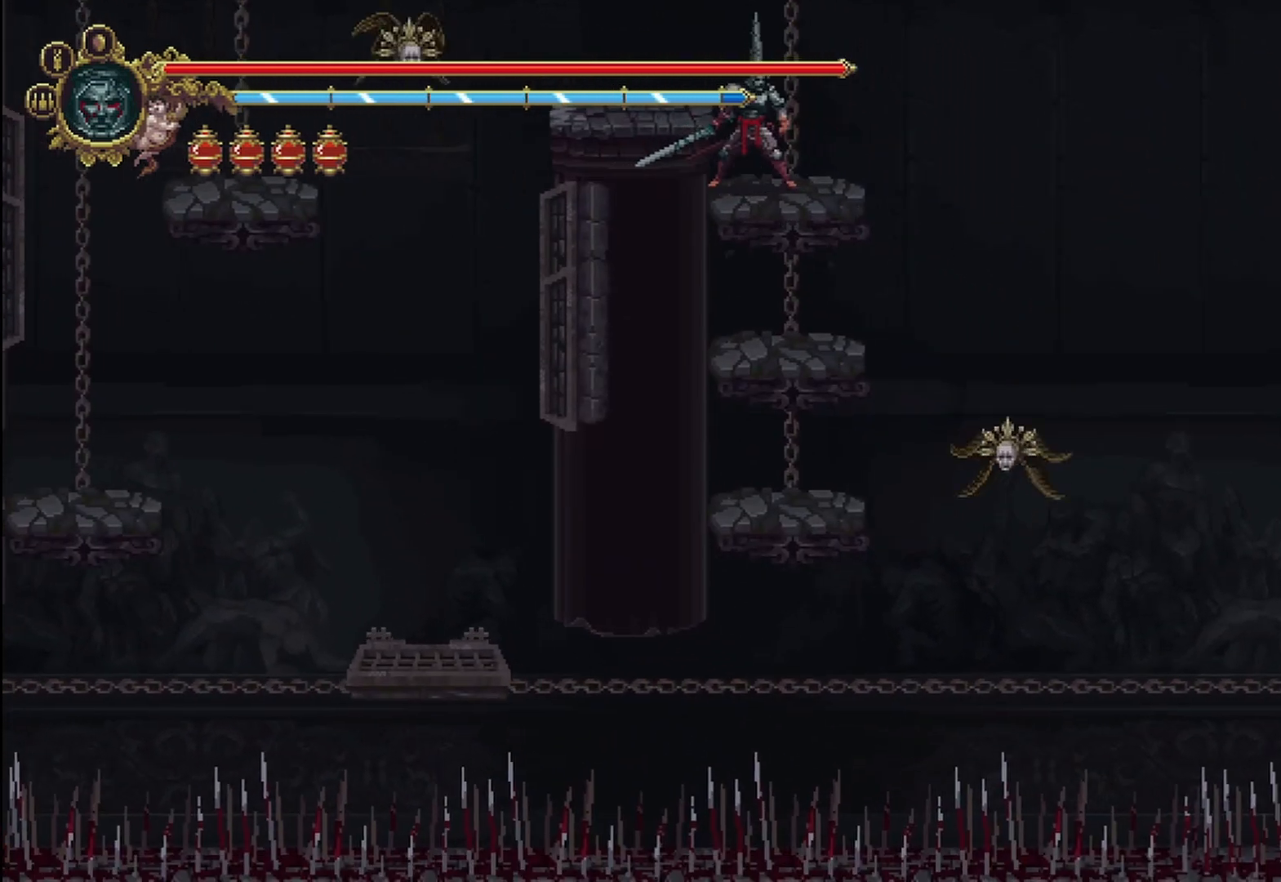
{"buttons": [], "left_stick": "center", "right_stick": "down", "events": []}
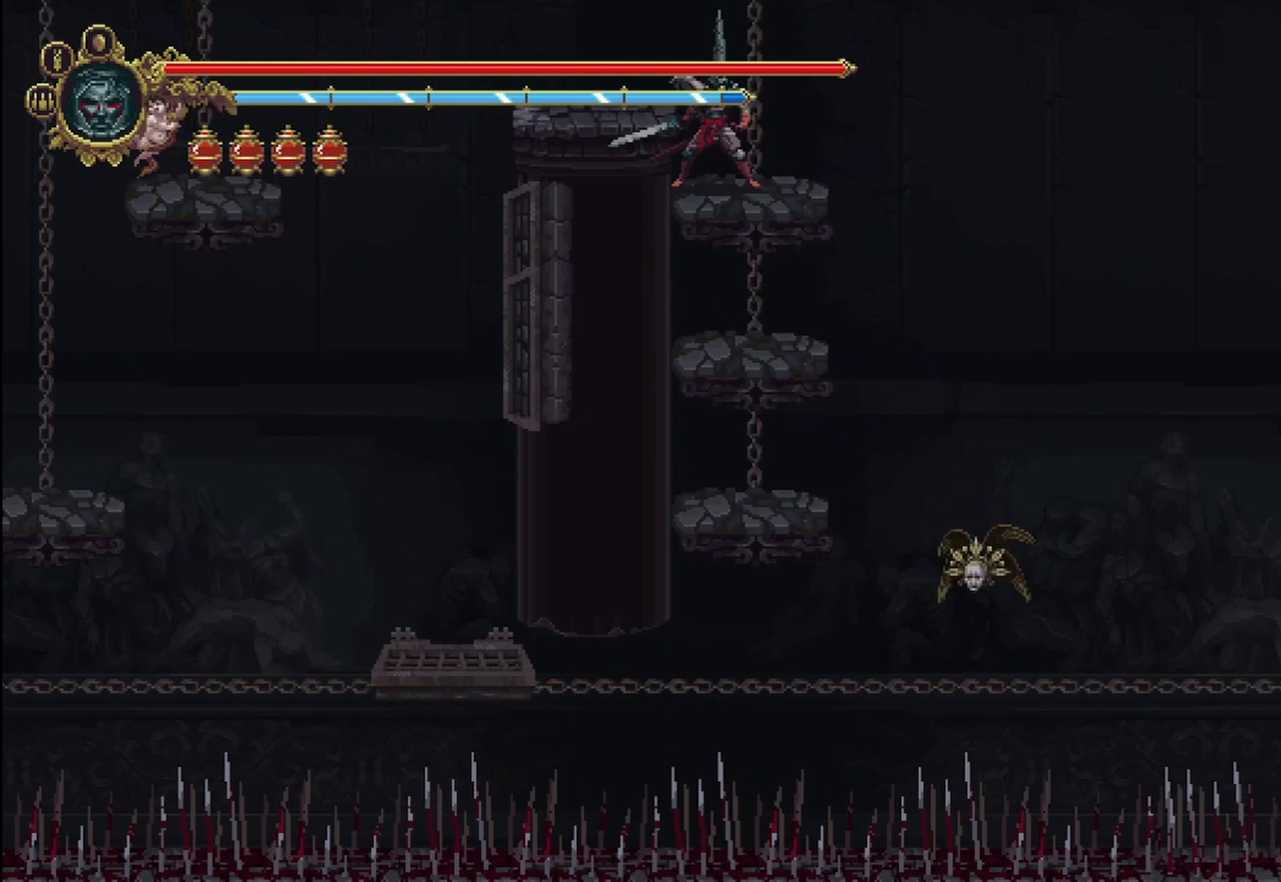
{"buttons": [], "left_stick": "center", "right_stick": "down", "events": []}
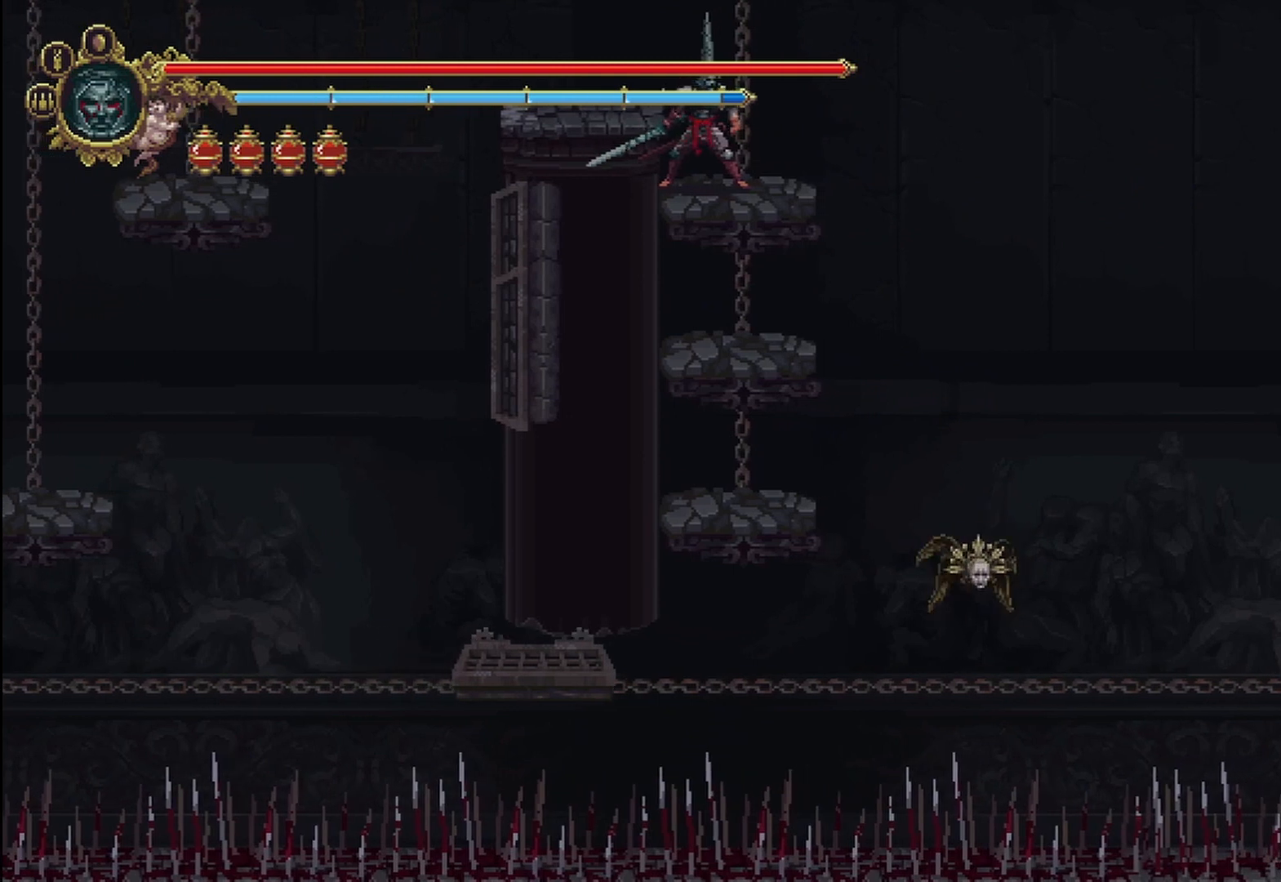
{"buttons": [], "left_stick": "center", "right_stick": "down", "events": []}
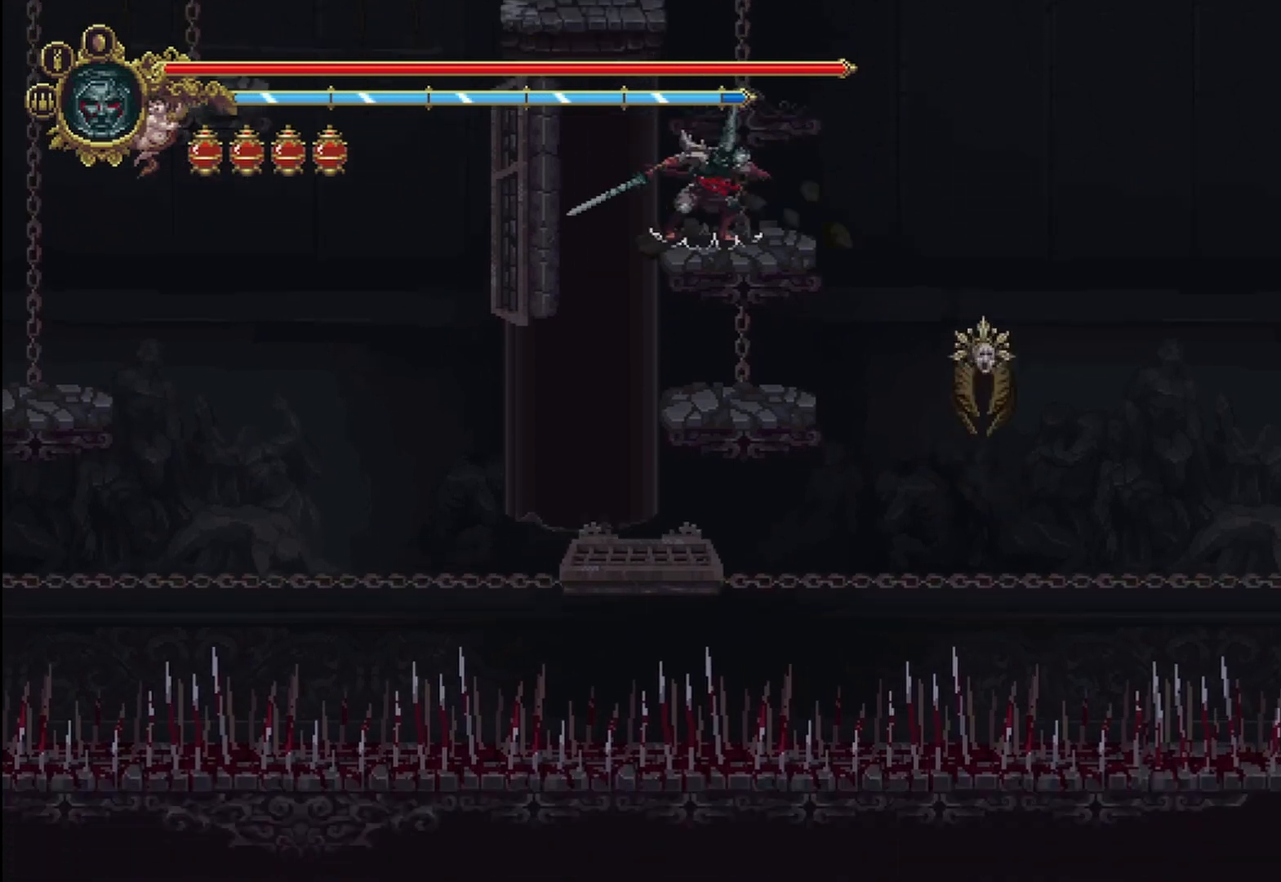
{"buttons": [], "left_stick": "center", "right_stick": "center", "events": [[167, "right_stick", "center"]]}
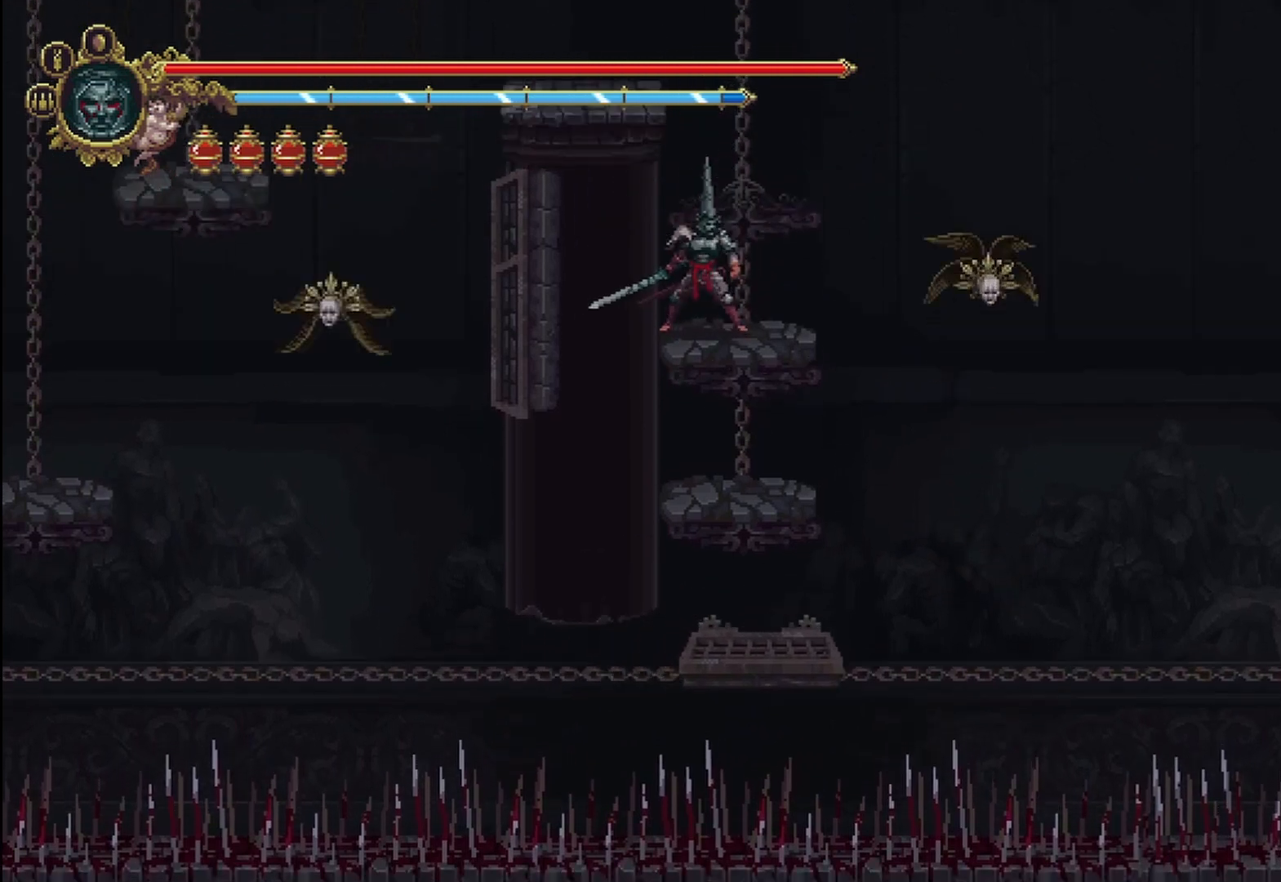
{"buttons": [], "left_stick": "right", "right_stick": "center", "events": [[417, "left_stick", "right"]]}
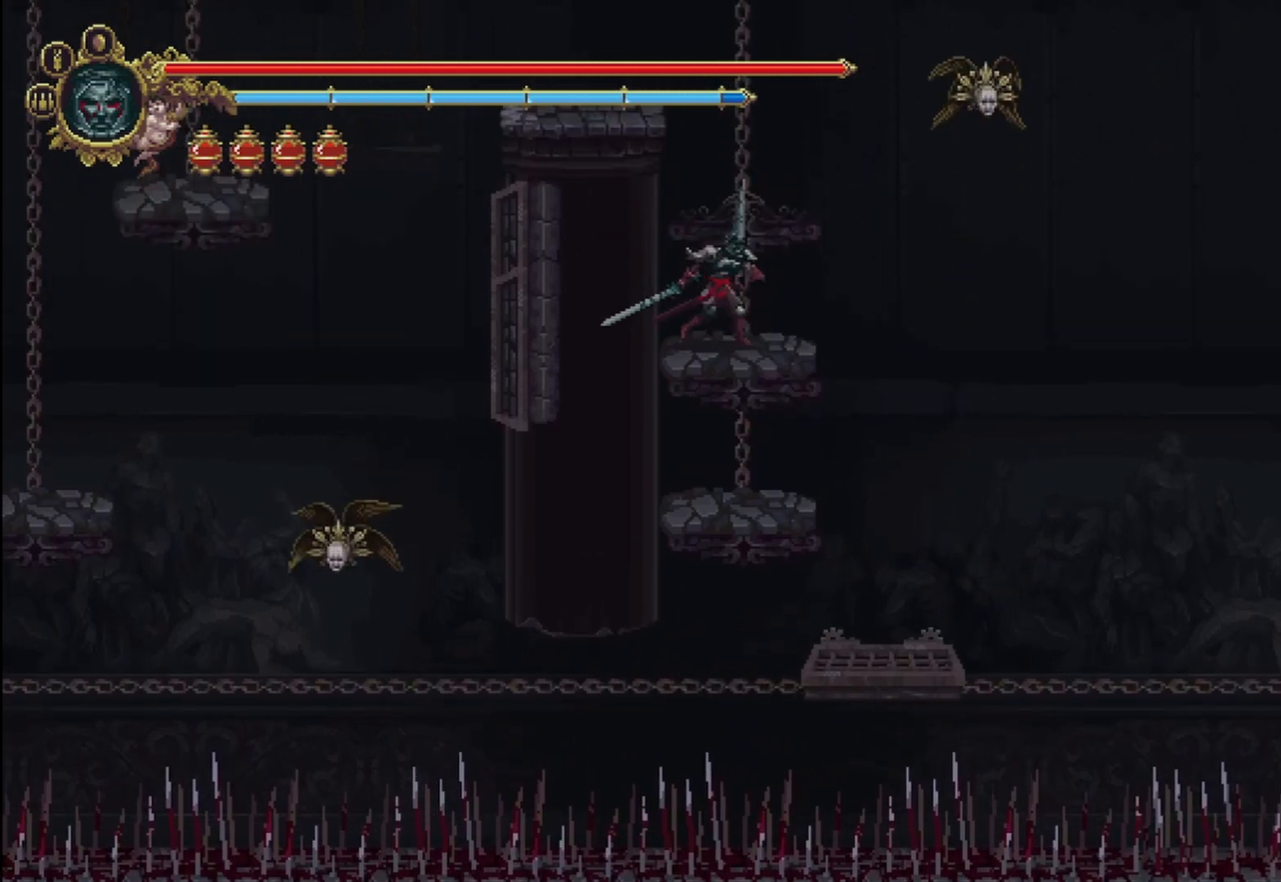
{"buttons": [], "left_stick": "right", "right_stick": "center", "events": []}
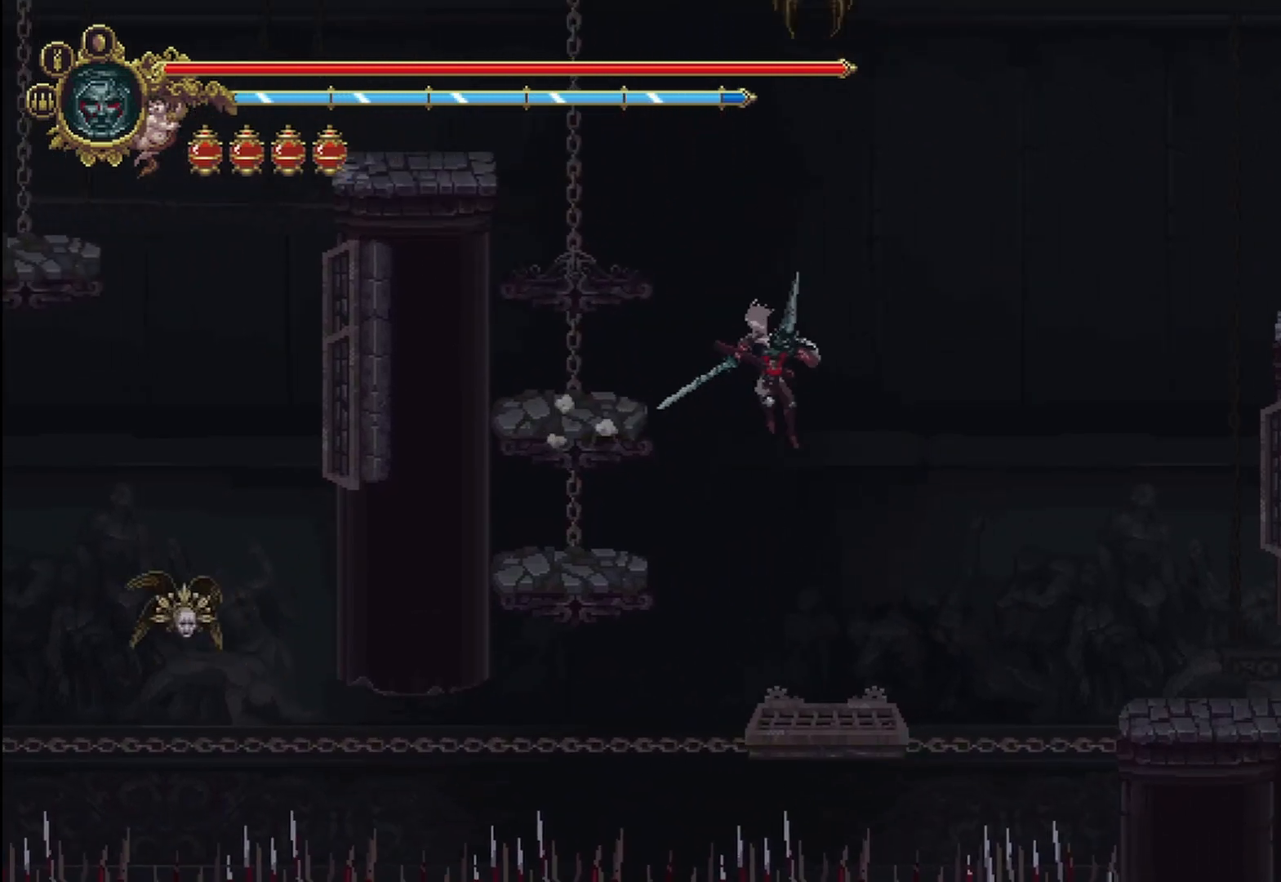
{"buttons": ["A"], "left_stick": "center", "right_stick": "center", "events": [[125, "left_stick", "center"], [250, "left_stick", "right"], [417, "left_stick", "center"], [500, "A", "down"]]}
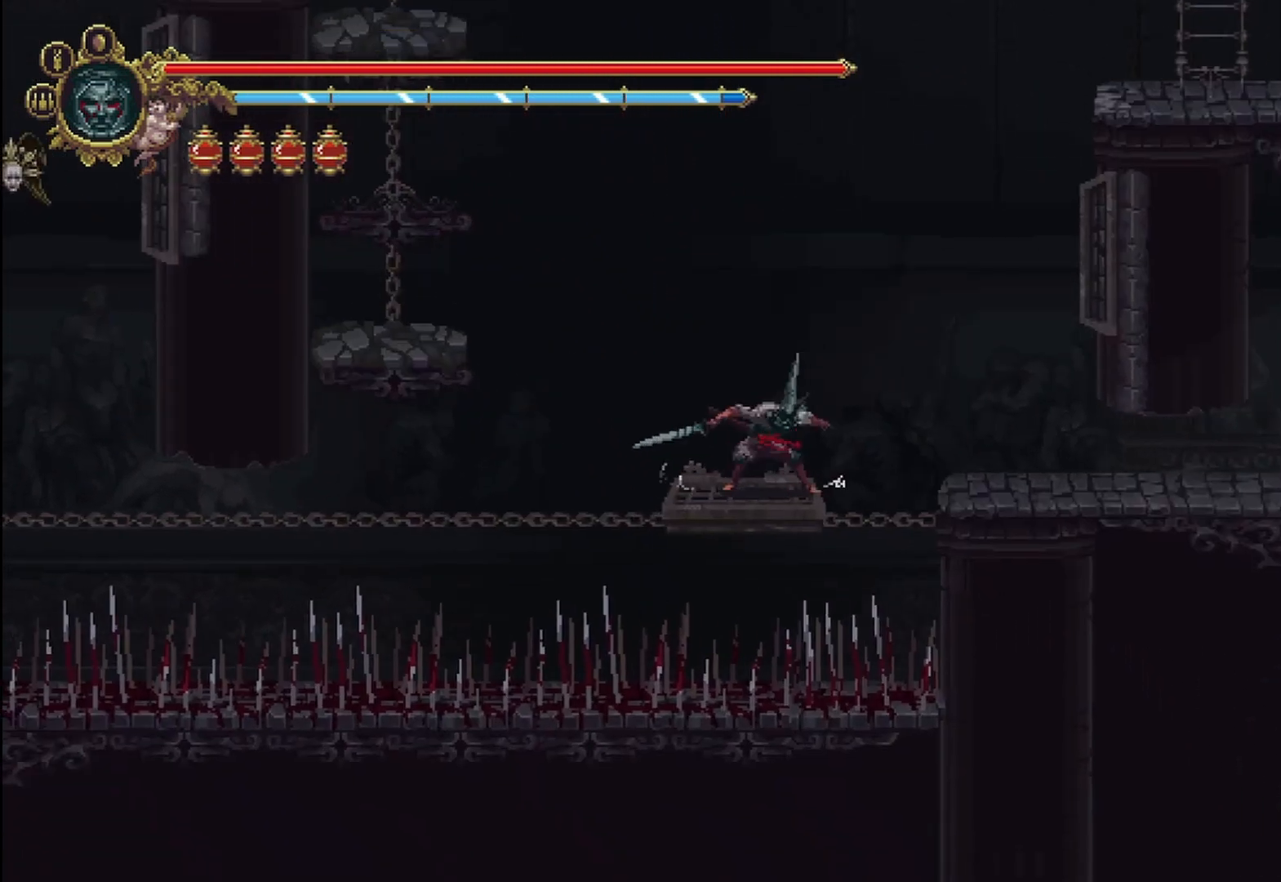
{"buttons": [], "left_stick": "right", "right_stick": "center", "events": [[42, "left_stick", "right"], [208, "A", "up"]]}
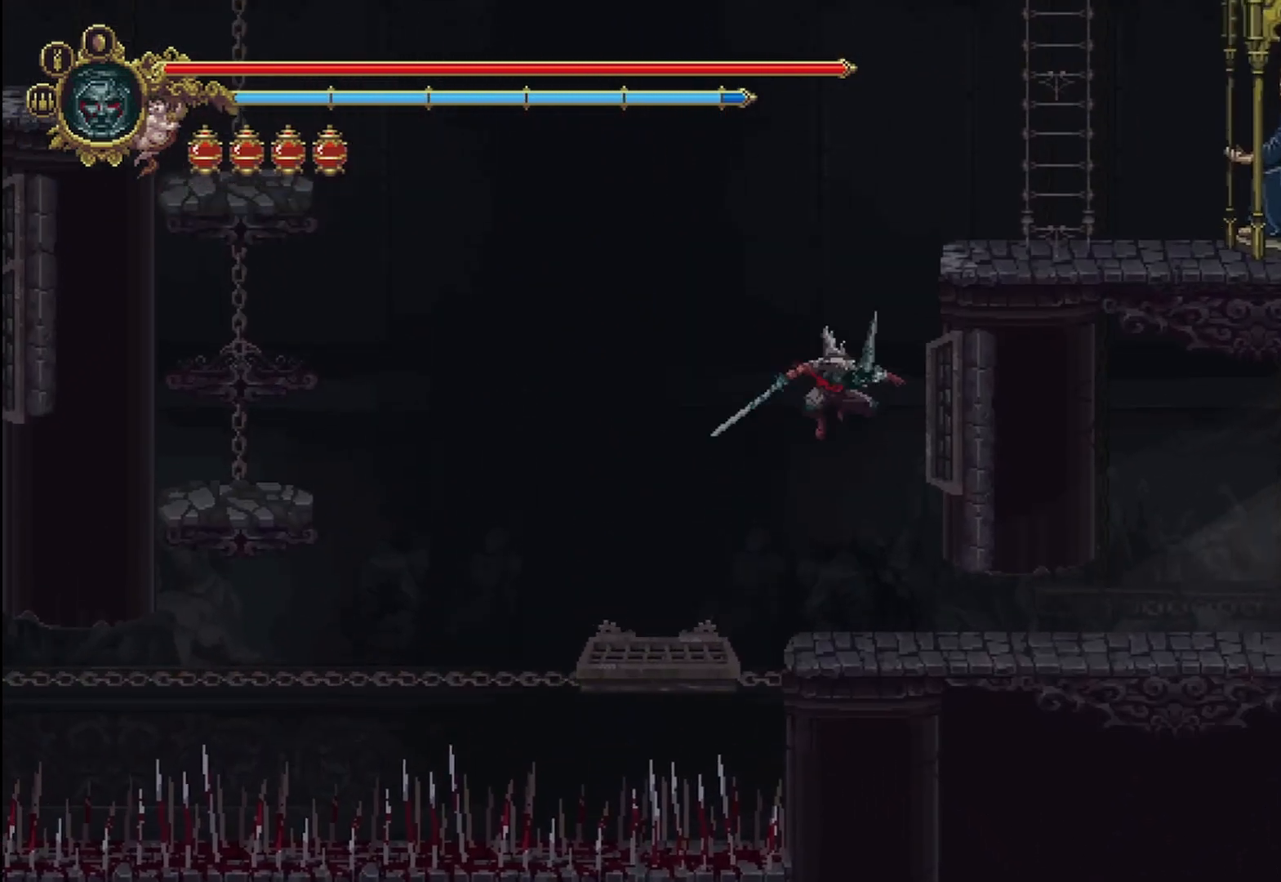
{"buttons": ["R2"], "left_stick": "right", "right_stick": "center", "events": [[458, "R2", "down"]]}
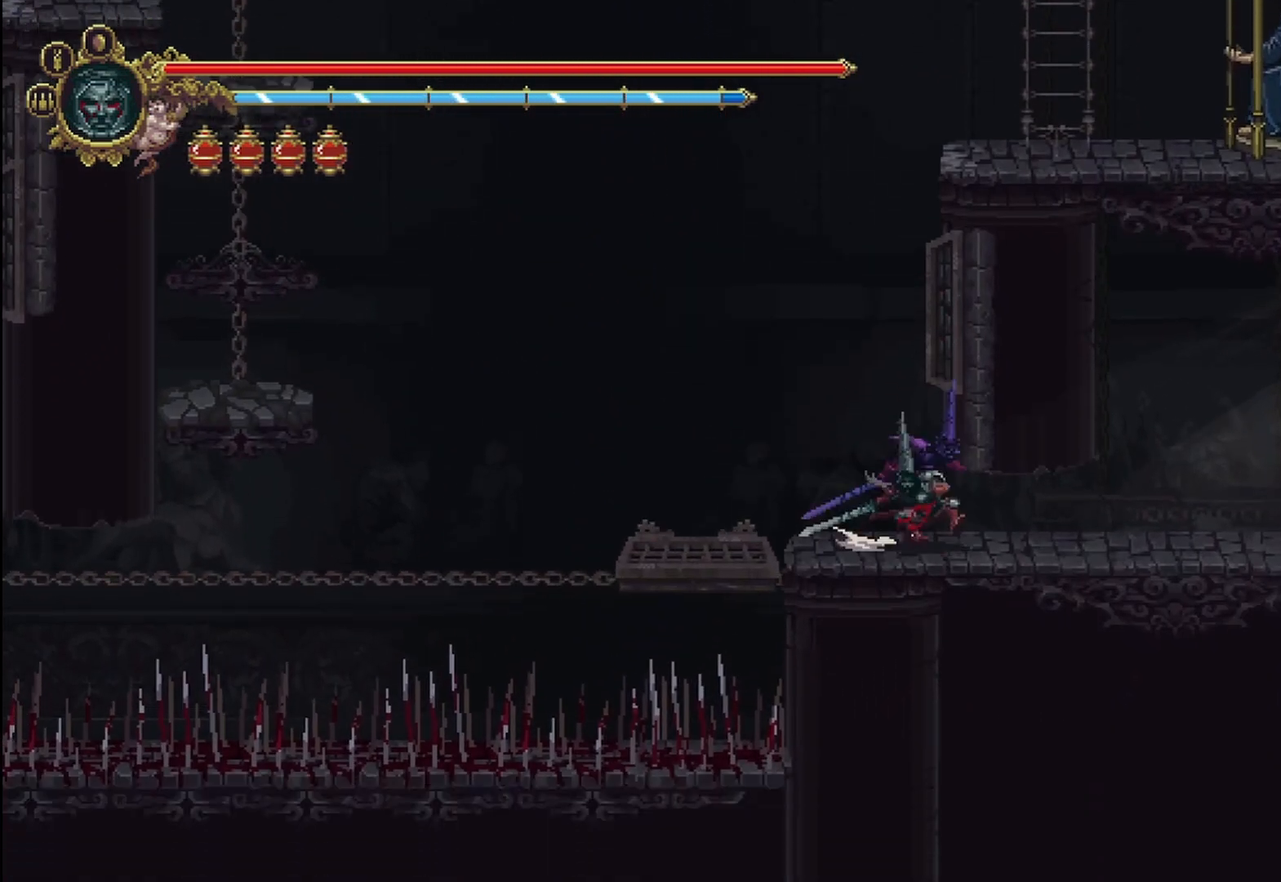
{"buttons": ["A"], "left_stick": "right", "right_stick": "center", "events": [[125, "R2", "up"], [500, "A", "down"]]}
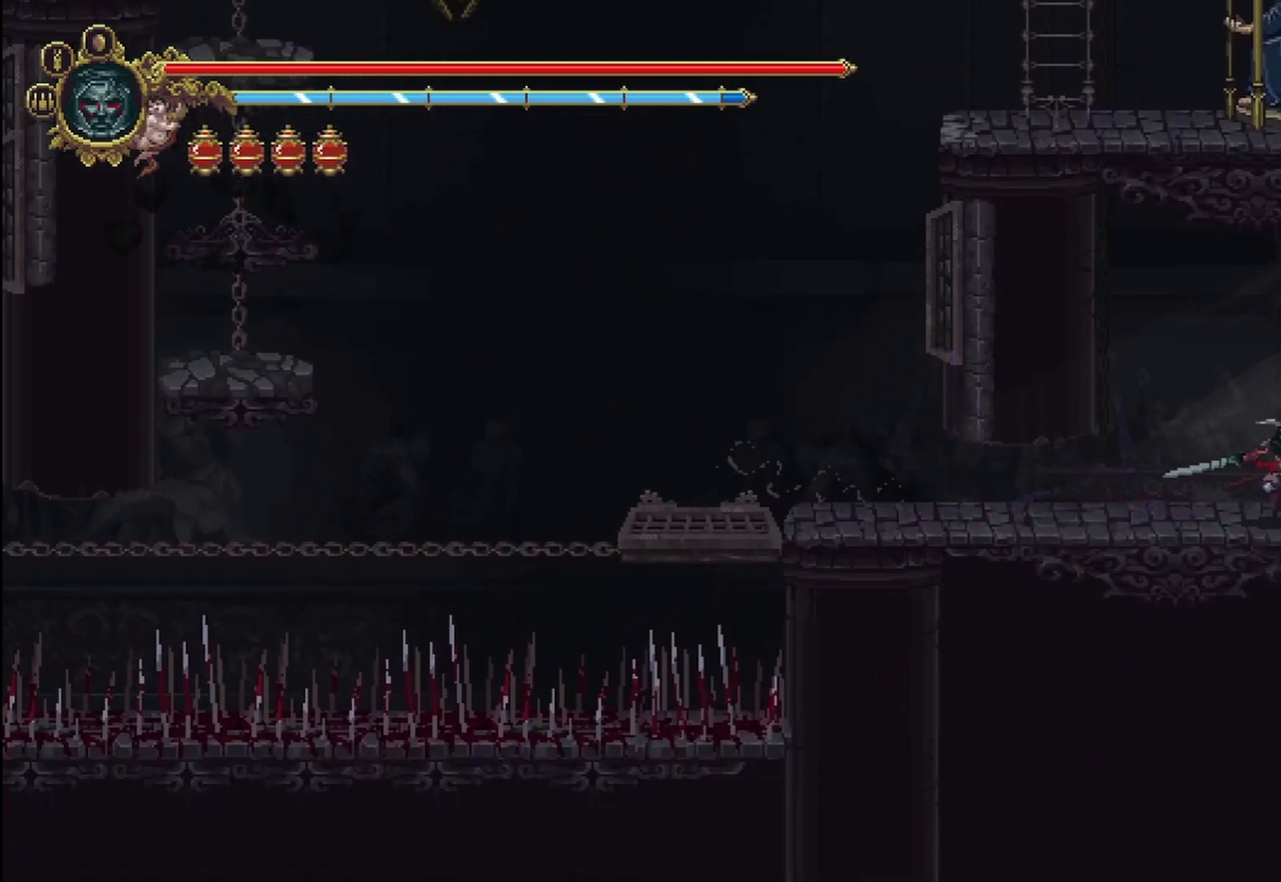
{"buttons": [], "left_stick": "right", "right_stick": "center", "events": [[125, "A", "up"]]}
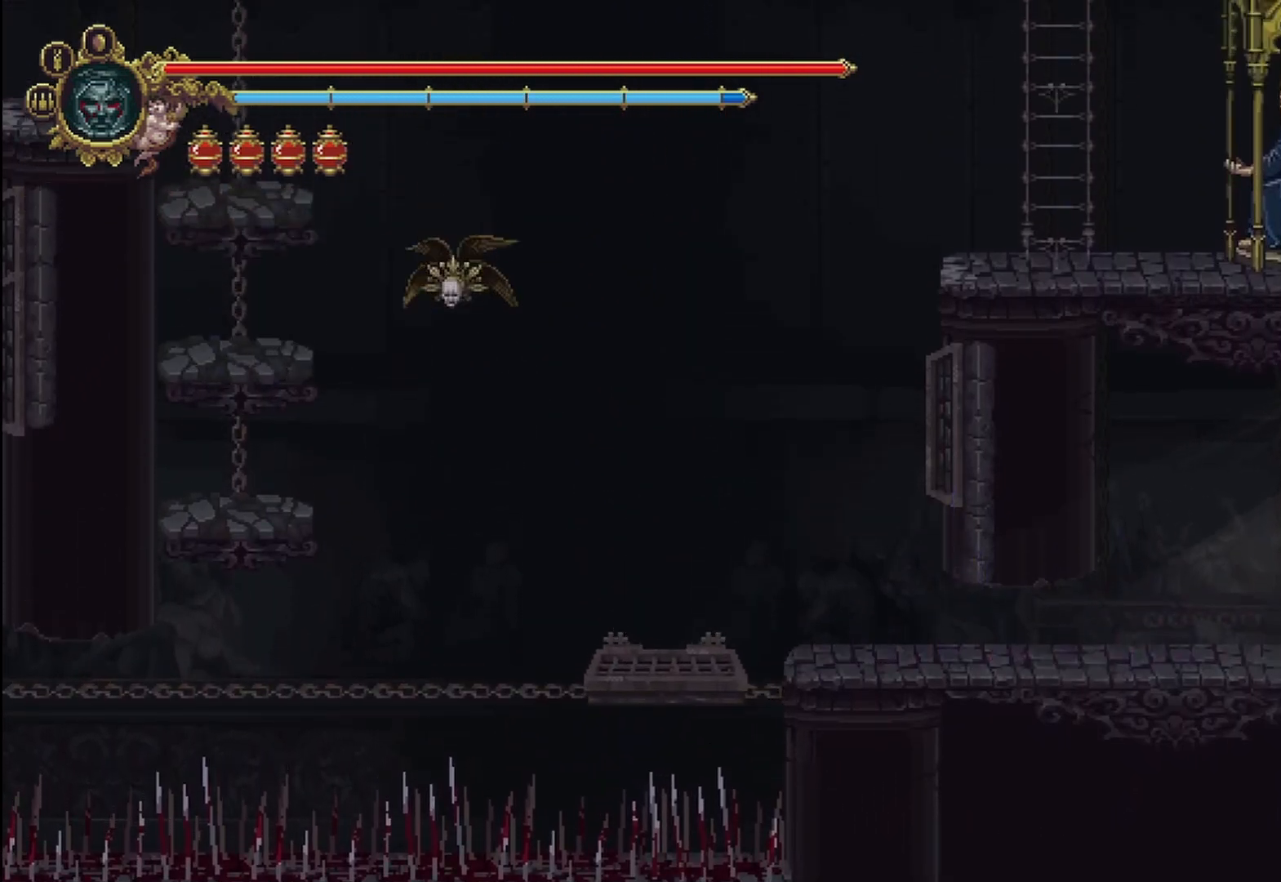
{"buttons": [], "left_stick": "right", "right_stick": "center", "events": []}
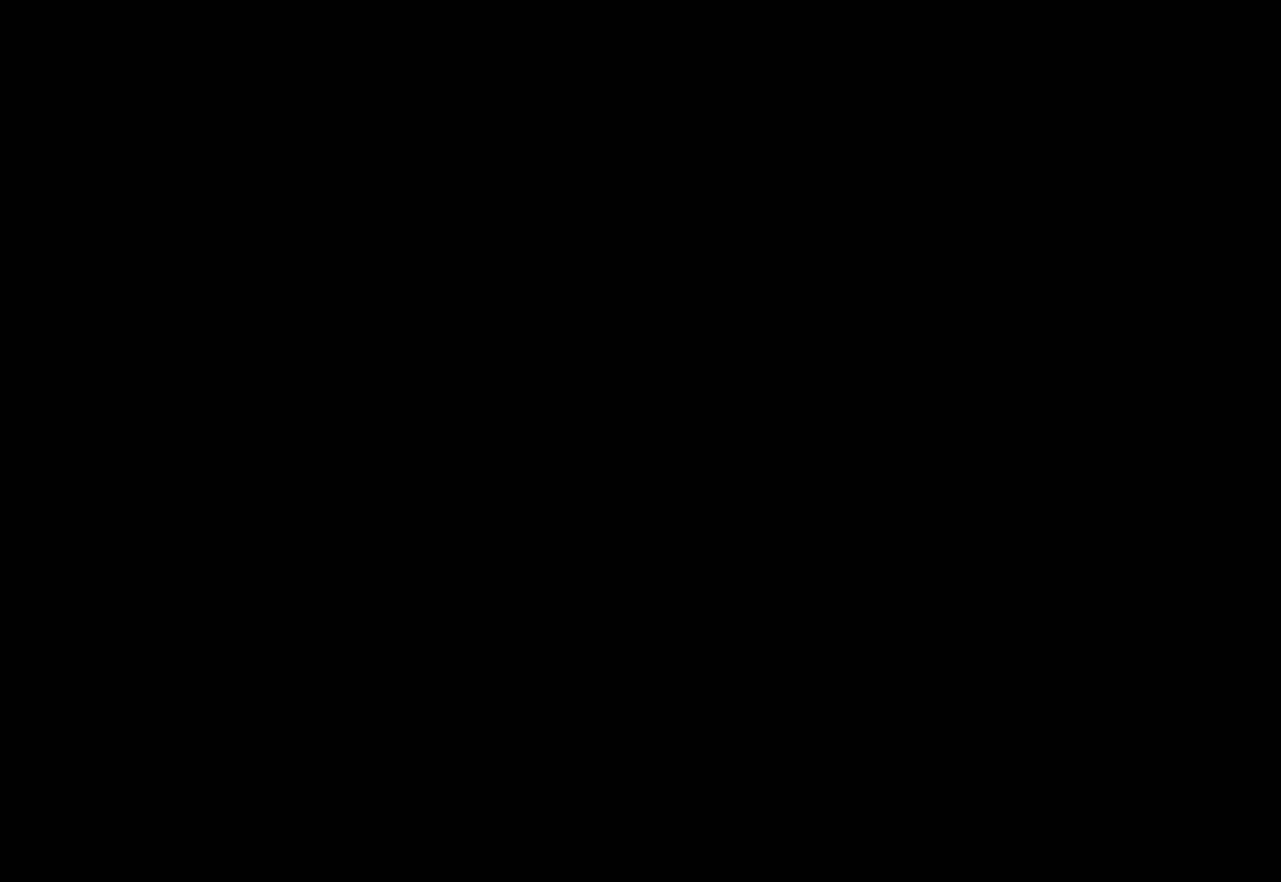
{"buttons": [], "left_stick": "right", "right_stick": "center", "events": []}
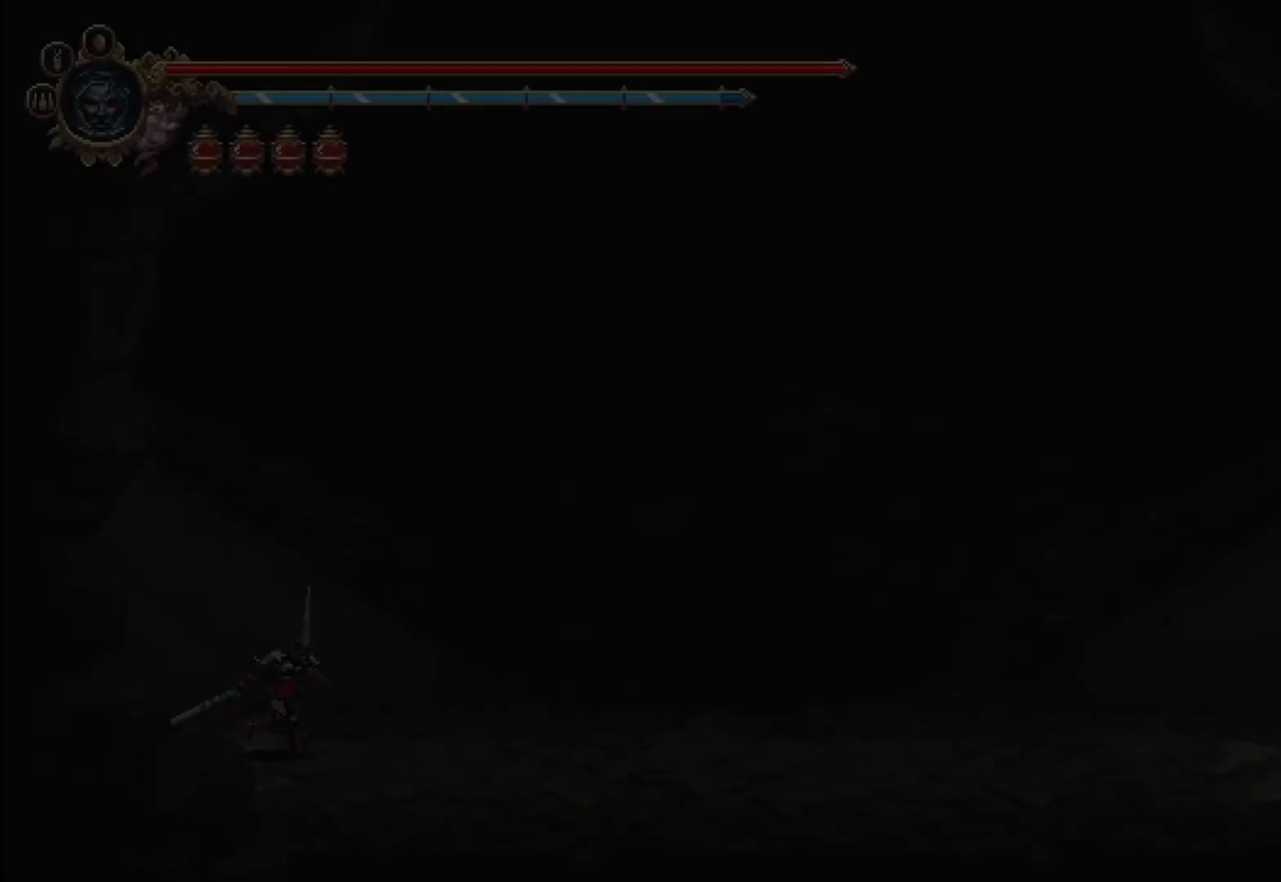
{"buttons": [], "left_stick": "right", "right_stick": "center", "events": []}
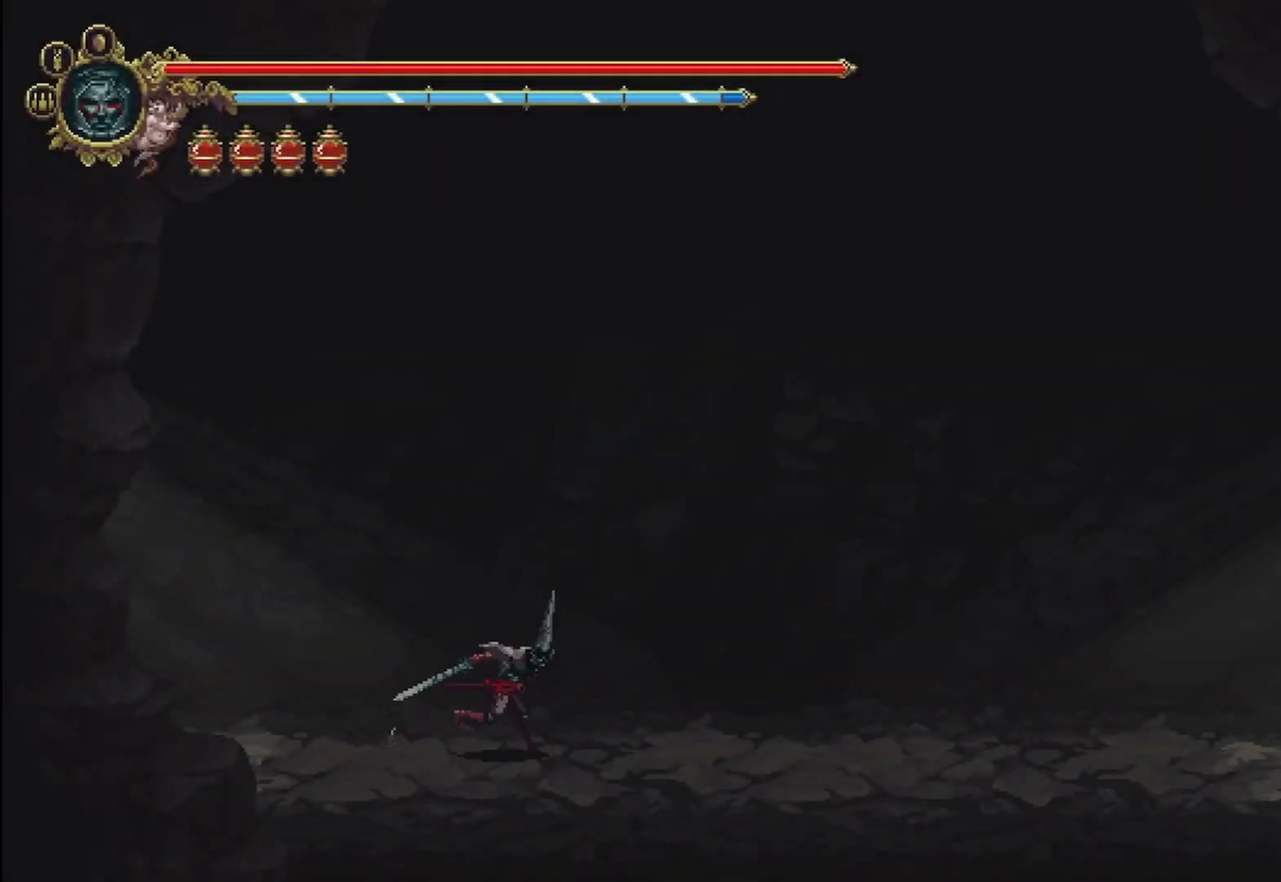
{"buttons": ["R2"], "left_stick": "right", "right_stick": "center", "events": [[292, "R2", "down"]]}
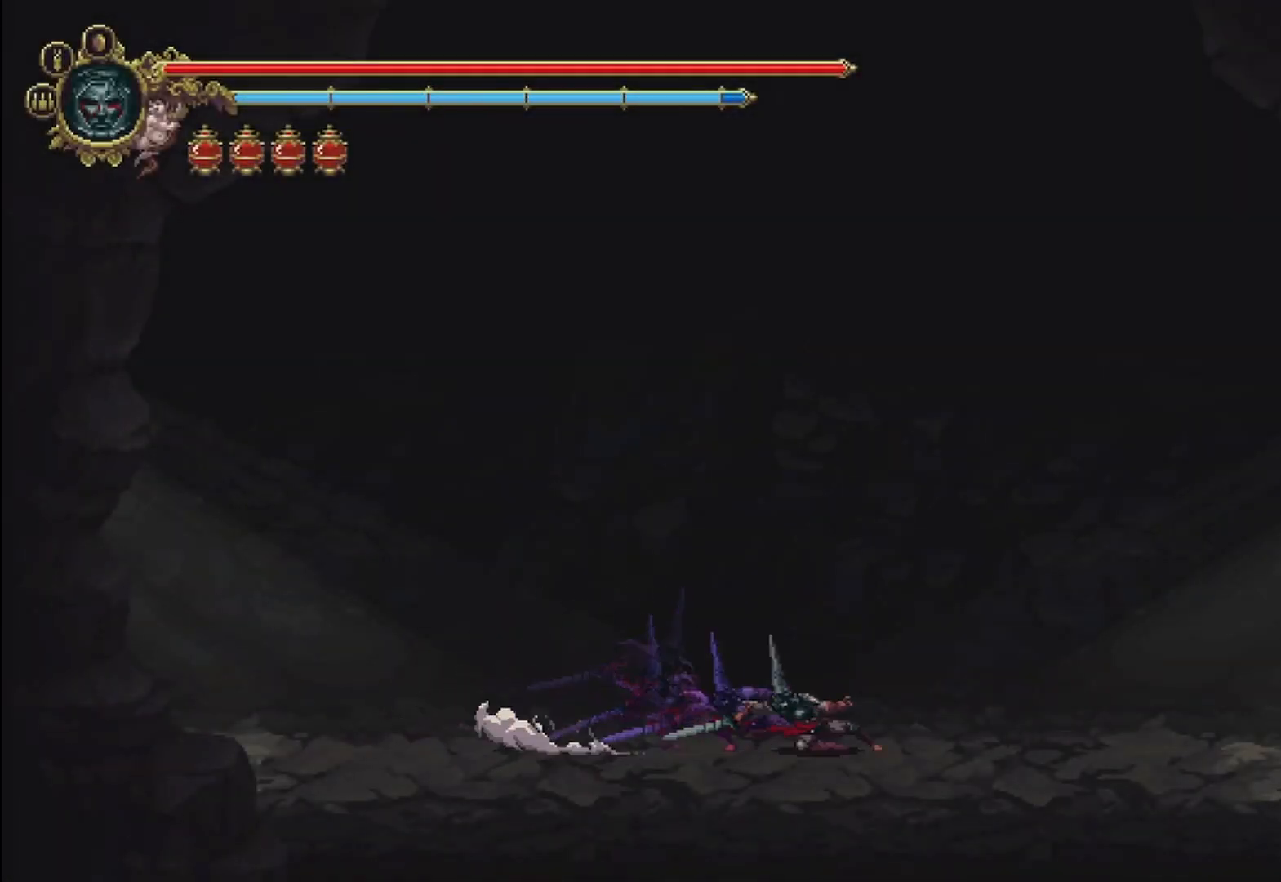
{"buttons": [], "left_stick": "right", "right_stick": "center", "events": [[42, "A", "down"], [292, "R2", "up"], [458, "A", "up"]]}